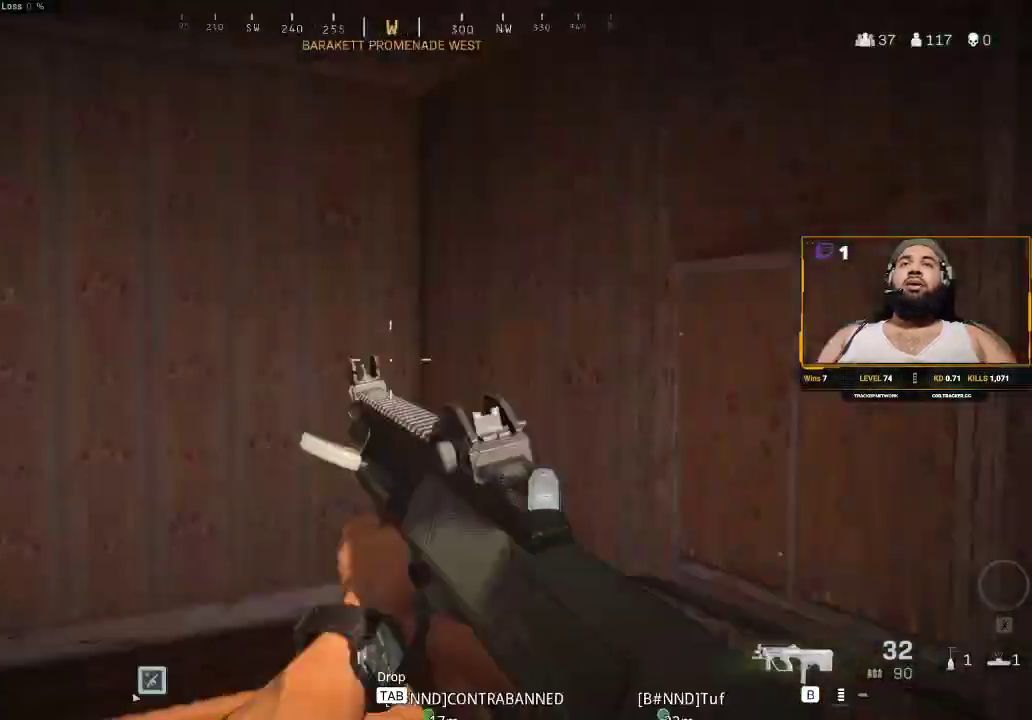
Gameplay with keyboard and mouse; each line is a JSON object with the keys and mouse buttons held at the frame after it. "events" lists presses ("down") and releases ("up") of "1", "2", "3", "4", "5", "a", "alt", "c", "caps_lock", "ctrl", "d", "e", "f", "g", "q", "r", "s", "shift", "space", "t", "tab", "v", "w", "x", "z", "mouse_left", "mouse_wheel" and "mouse_right" between this image and that frame as [ms after this image, input, new state], when the widget could be followed in between. "mouse_left", "mouse_wheel", "mouse_right" = the "left", "wheel", "right" buttons of the "mouse" list. No other keys are recorded. "wheel" means that the mouse wheel is clicked or scrolled. Not read: mouse_move.
{"keys": ["d", "shift", "w"], "mouse": [], "events": [[17, "w", "down"], [117, "shift", "down"], [267, "d", "down"], [400, "d", "up"], [500, "d", "down"]]}
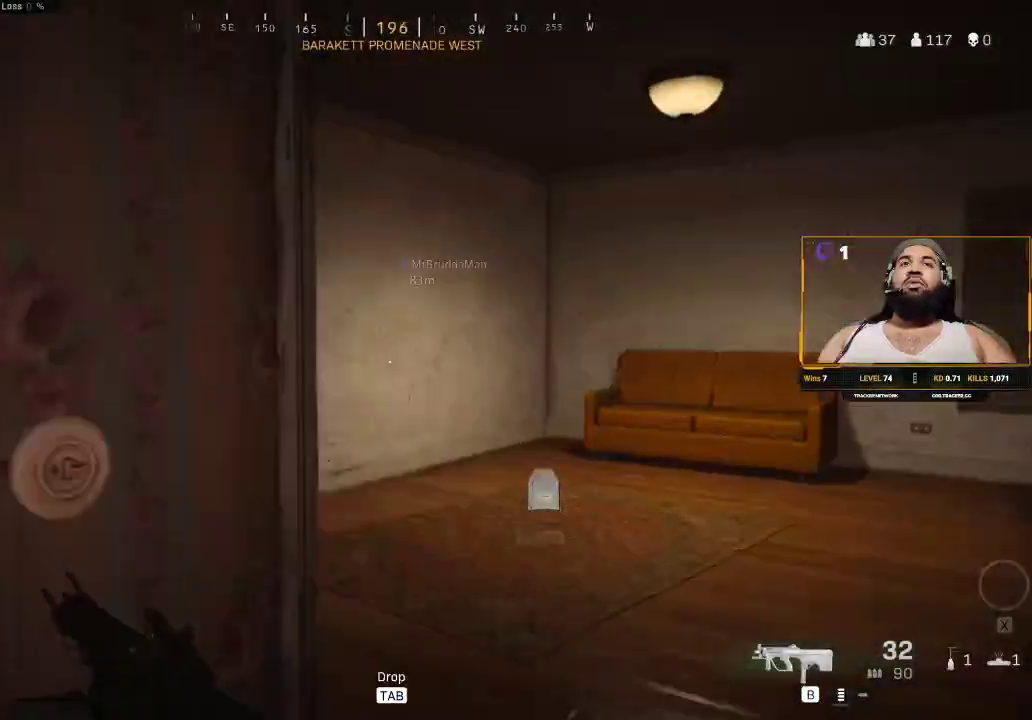
{"keys": ["a", "shift", "w"], "mouse": [], "events": [[450, "d", "up"], [500, "a", "down"]]}
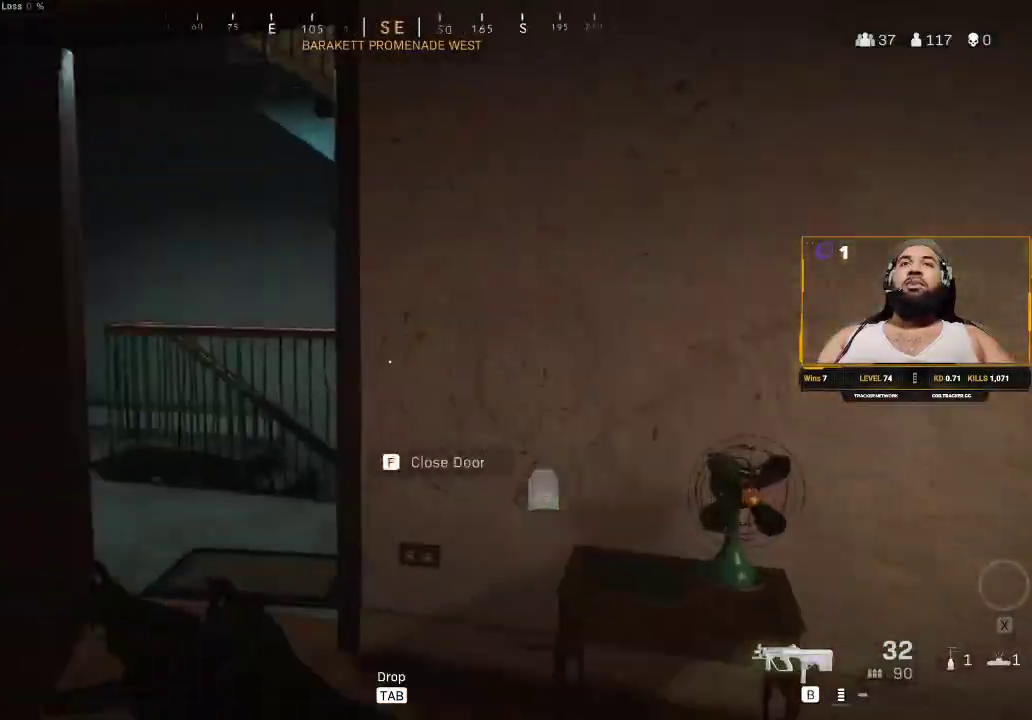
{"keys": ["a", "shift", "w"], "mouse": [], "events": []}
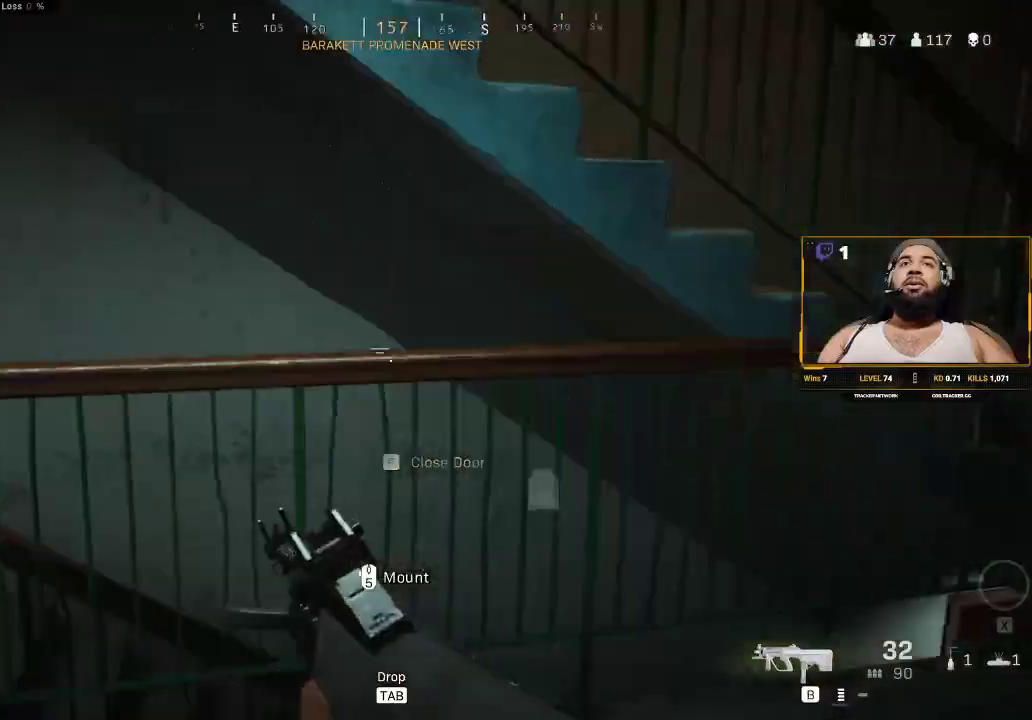
{"keys": ["d", "shift", "w"], "mouse": [], "events": [[17, "a", "up"], [17, "d", "down"]]}
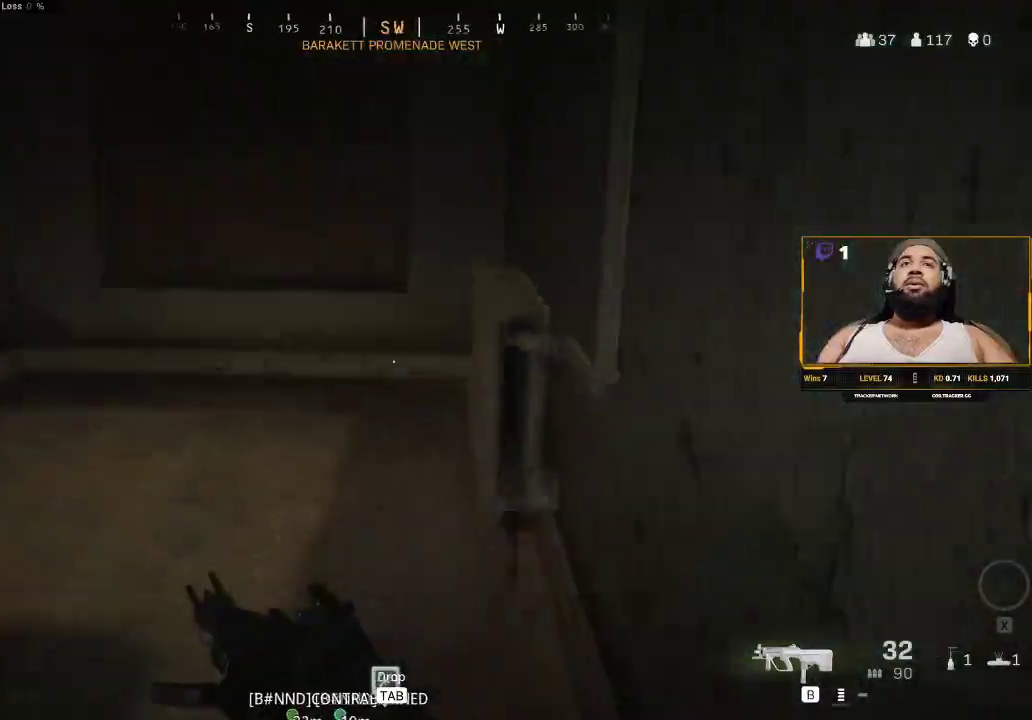
{"keys": ["d", "shift", "w"], "mouse": [], "events": []}
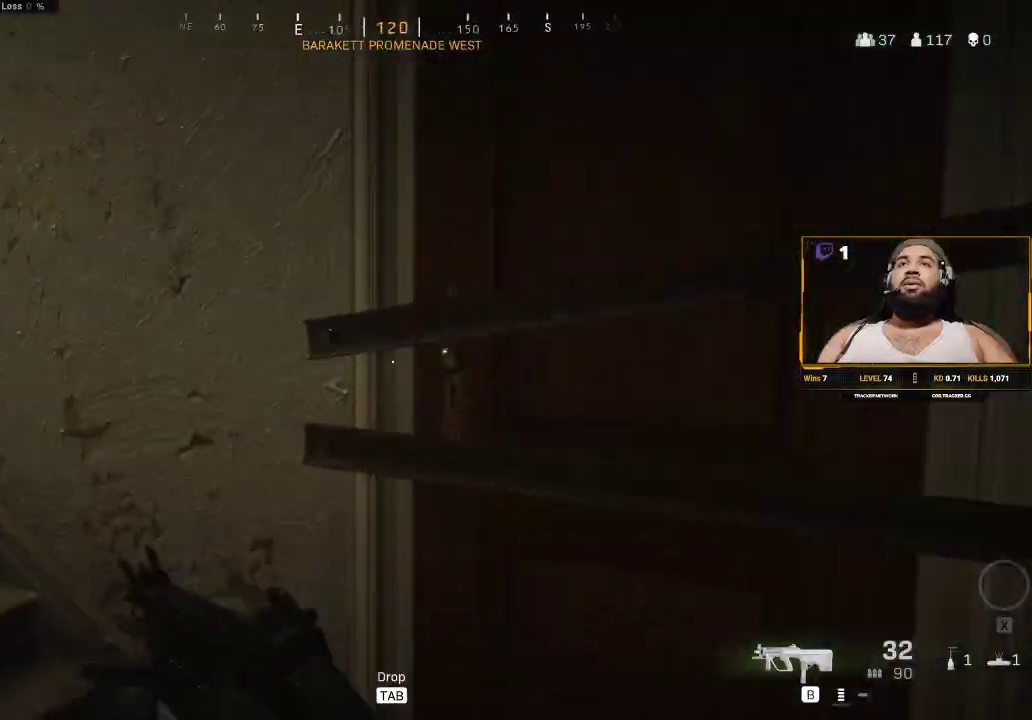
{"keys": ["shift", "w"], "mouse": [], "events": [[317, "d", "up"]]}
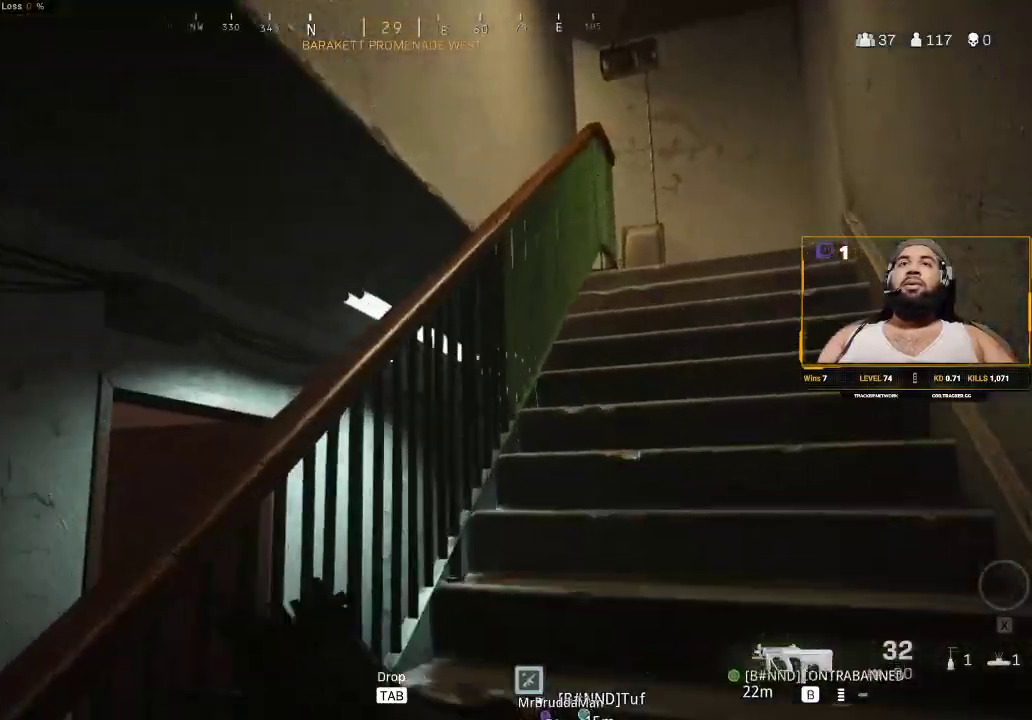
{"keys": ["d", "shift", "w"], "mouse": [], "events": [[67, "d", "down"]]}
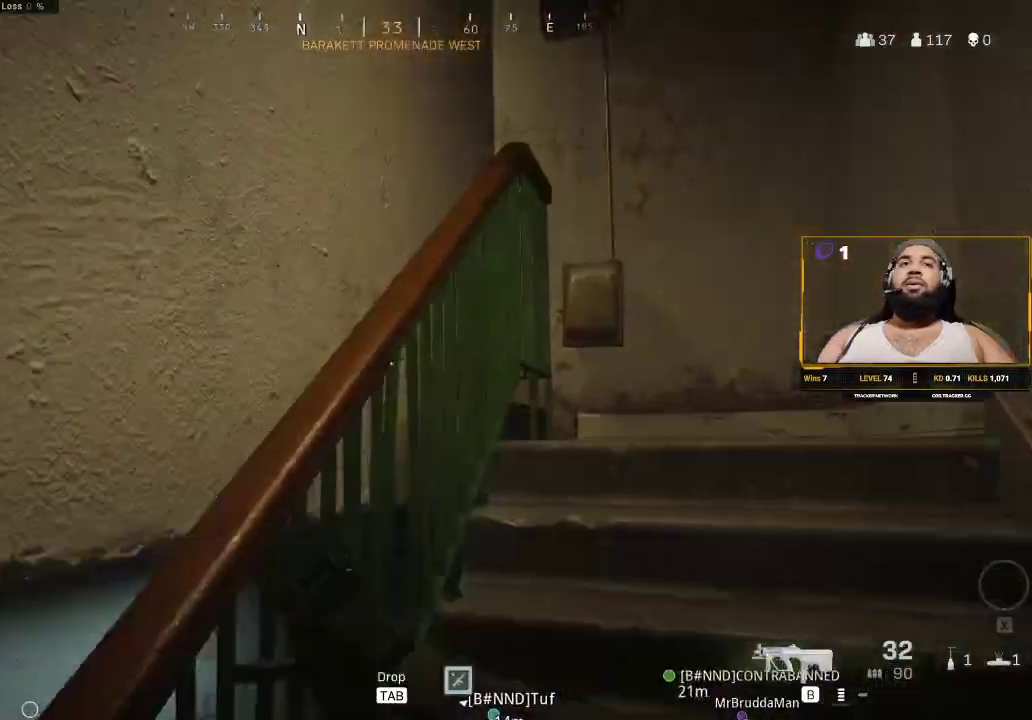
{"keys": ["d", "shift", "w"], "mouse": [], "events": []}
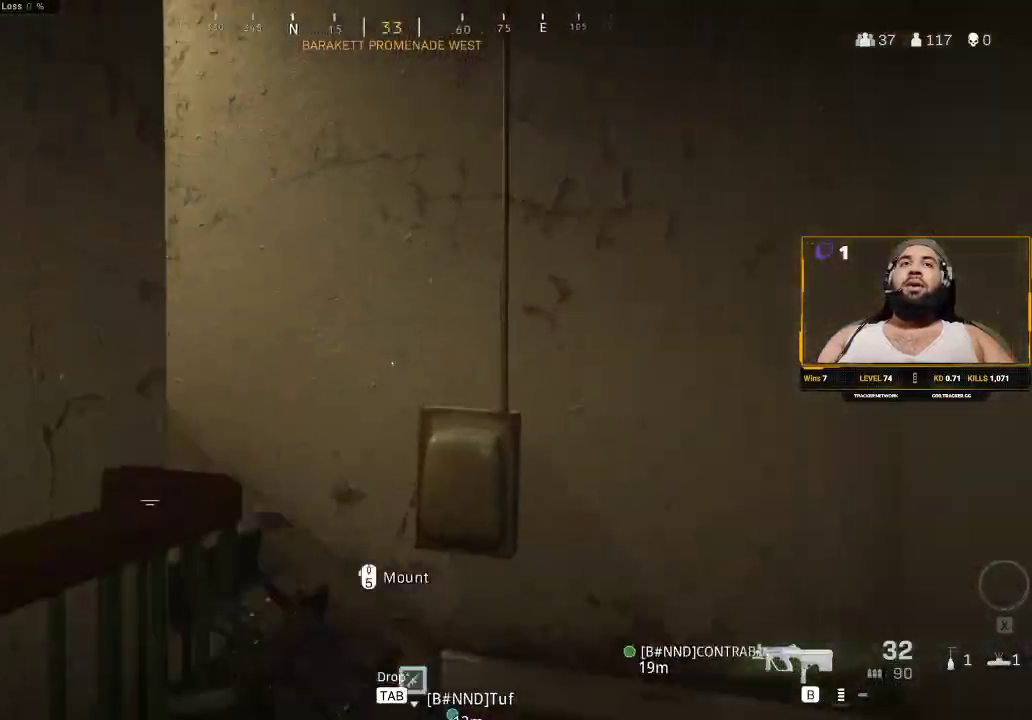
{"keys": ["d", "shift", "w"], "mouse": [], "events": []}
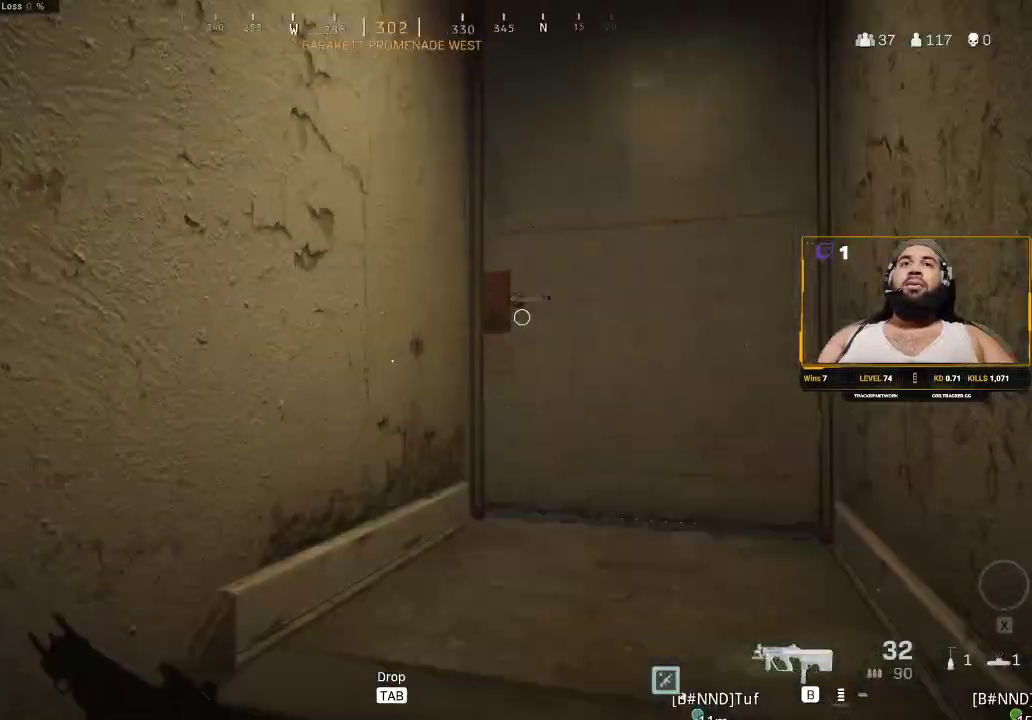
{"keys": ["d", "shift", "w"], "mouse": [], "events": []}
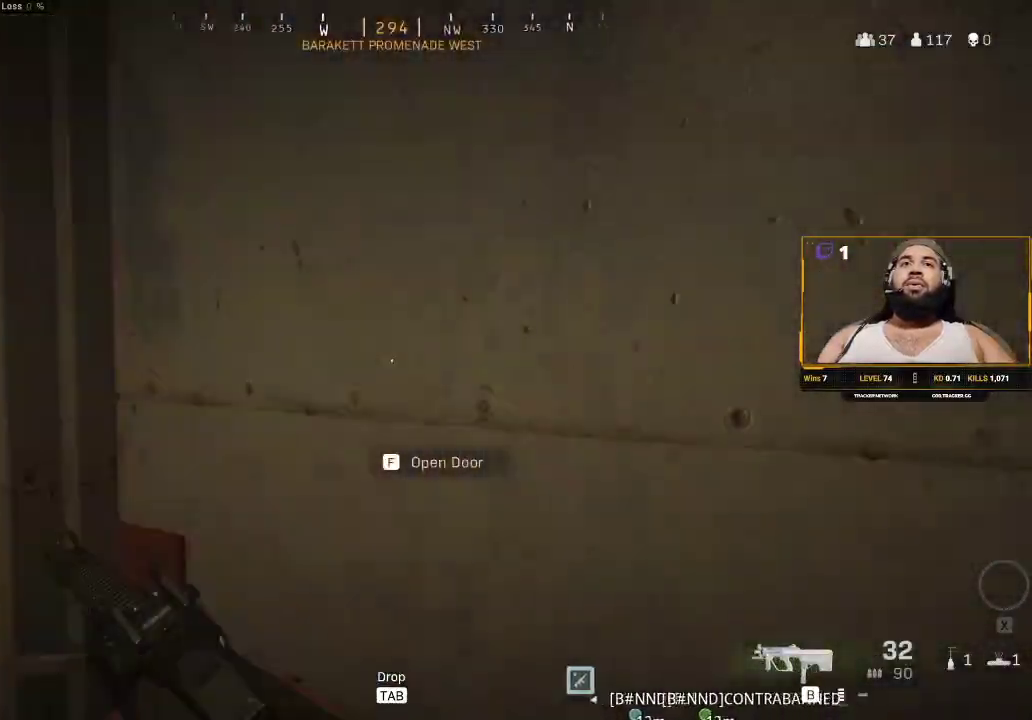
{"keys": ["d", "shift", "w"], "mouse": [], "events": []}
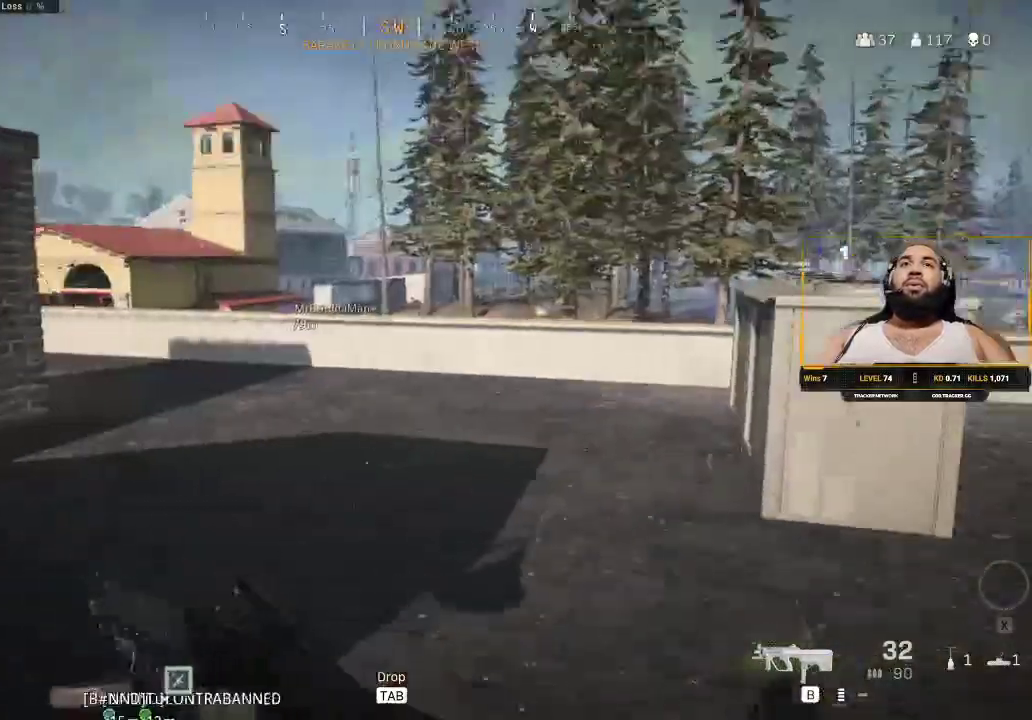
{"keys": ["d", "shift", "w"], "mouse": [], "events": []}
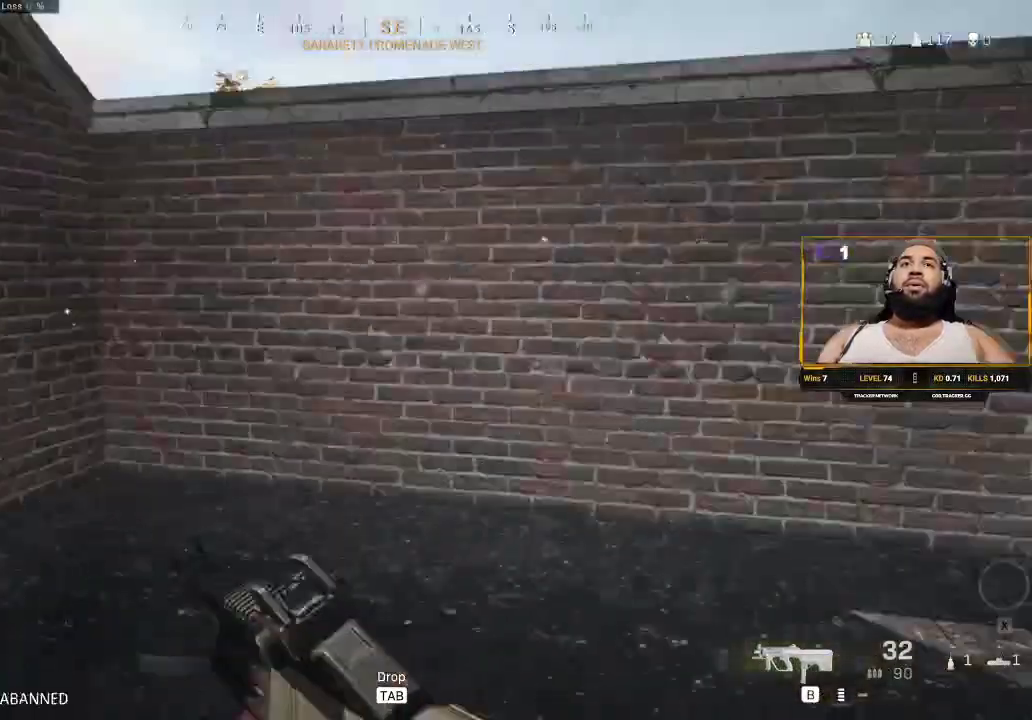
{"keys": ["shift", "w"], "mouse": [], "events": [[83, "d", "up"], [83, "shift", "up"], [83, "w", "up"], [150, "a", "down"], [250, "shift", "down"], [300, "w", "down"], [400, "a", "up"]]}
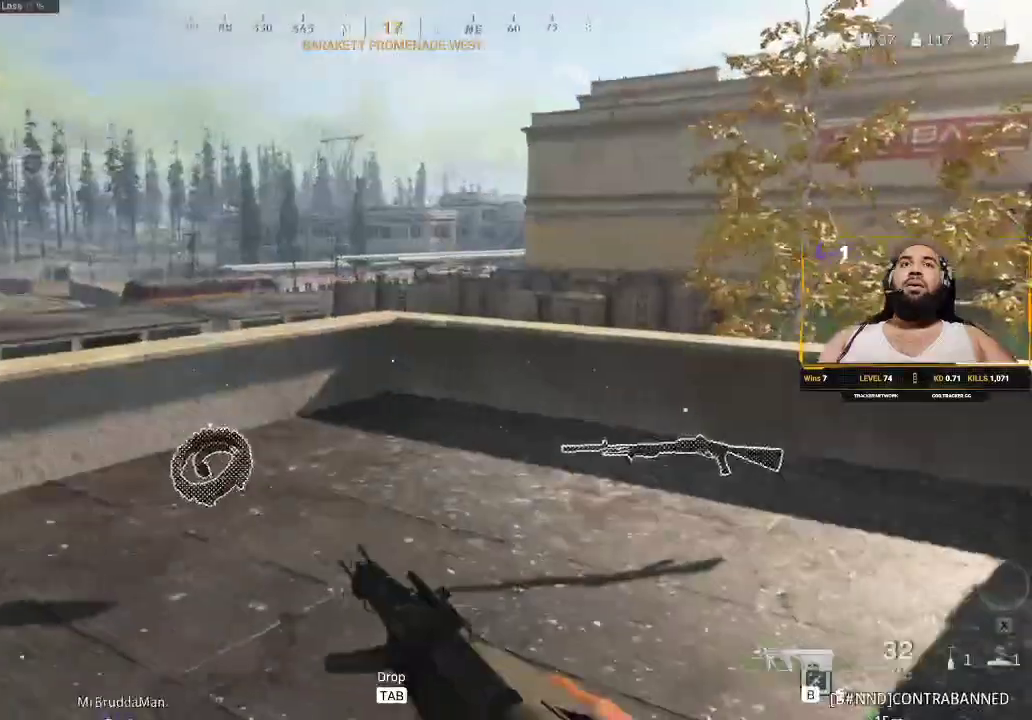
{"keys": ["a", "shift"], "mouse": [], "events": [[17, "d", "down"], [233, "a", "down"], [233, "d", "up"], [467, "w", "up"]]}
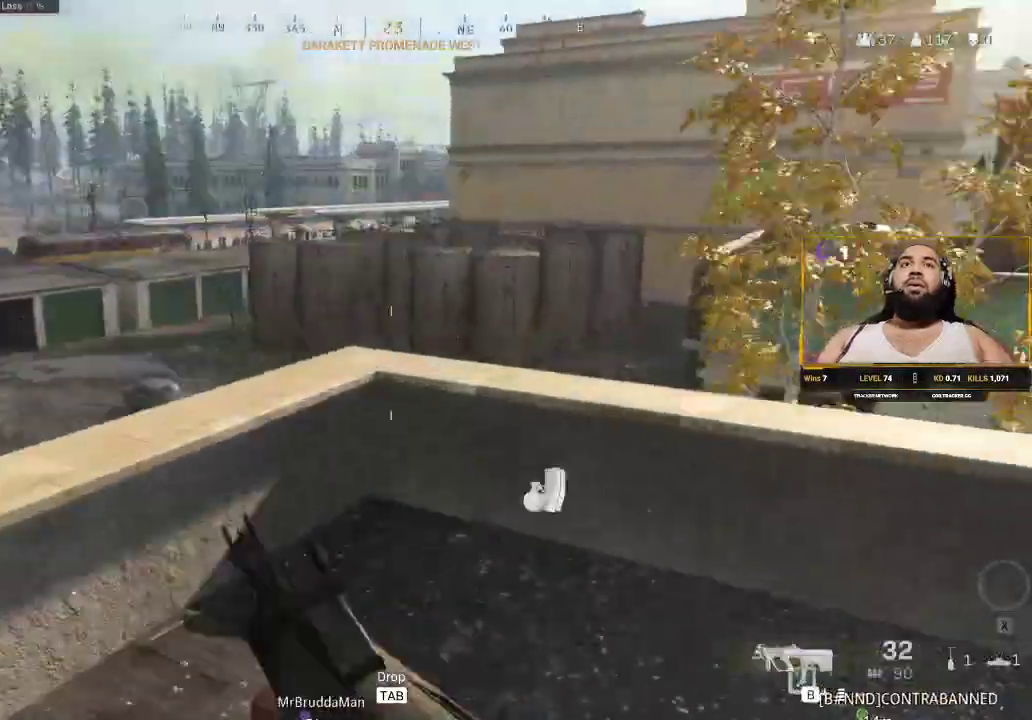
{"keys": ["d"], "mouse": [], "events": [[17, "shift", "up"], [183, "s", "down"], [333, "a", "up"], [383, "d", "down"], [383, "s", "up"]]}
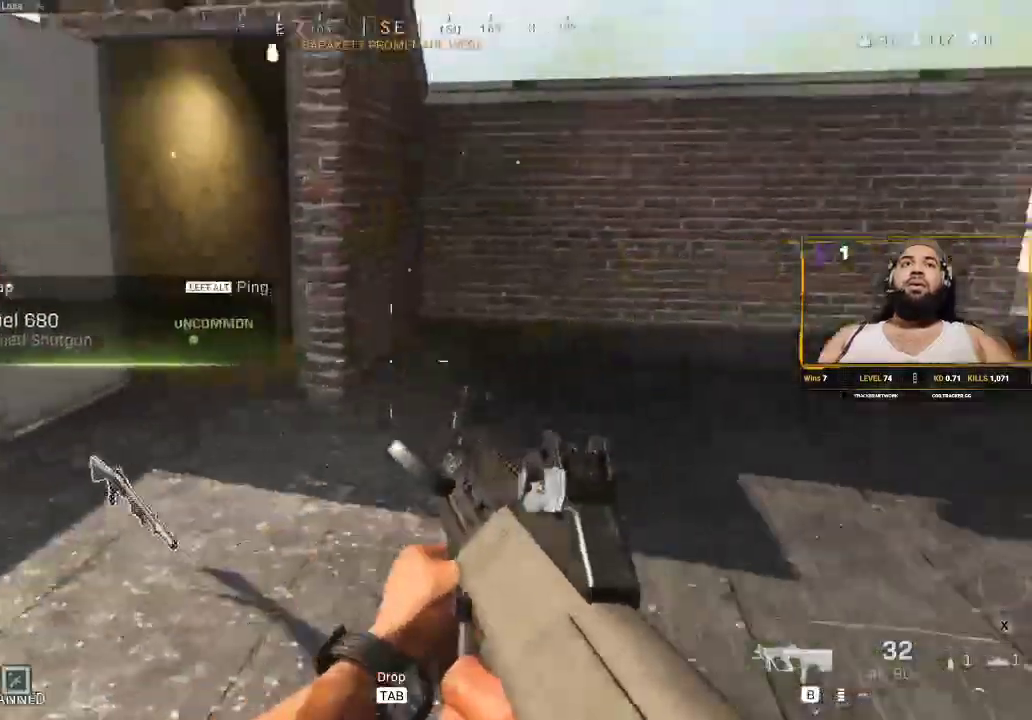
{"keys": ["d", "shift", "w"], "mouse": [], "events": [[83, "w", "down"], [167, "shift", "down"], [217, "d", "up"], [350, "d", "down"]]}
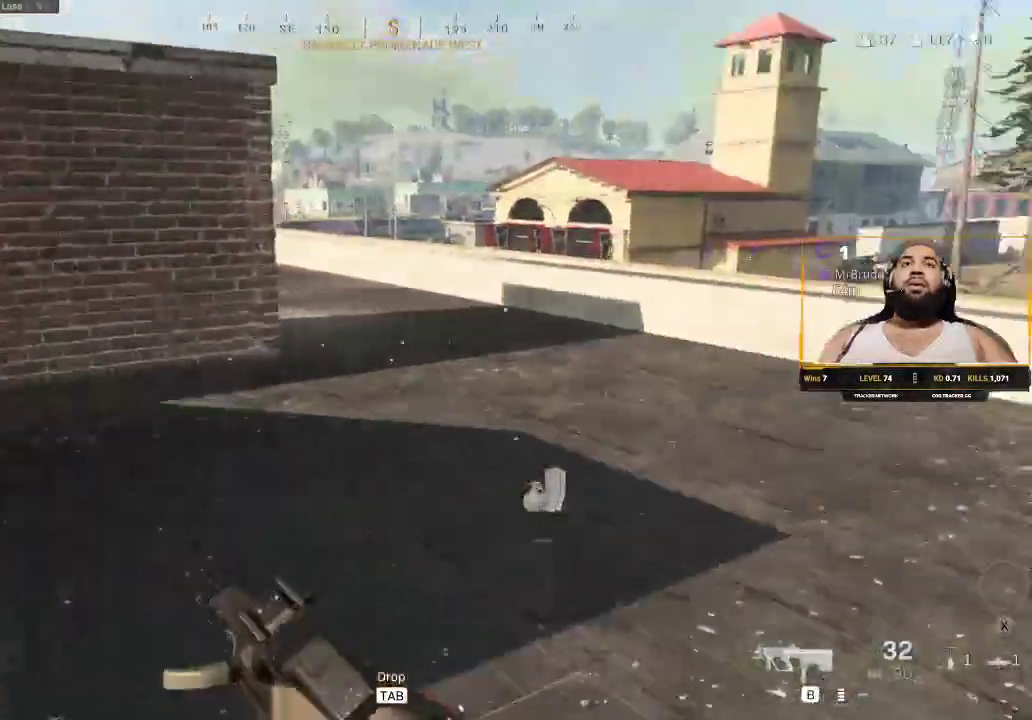
{"keys": ["shift", "w"], "mouse": [], "events": [[117, "d", "up"]]}
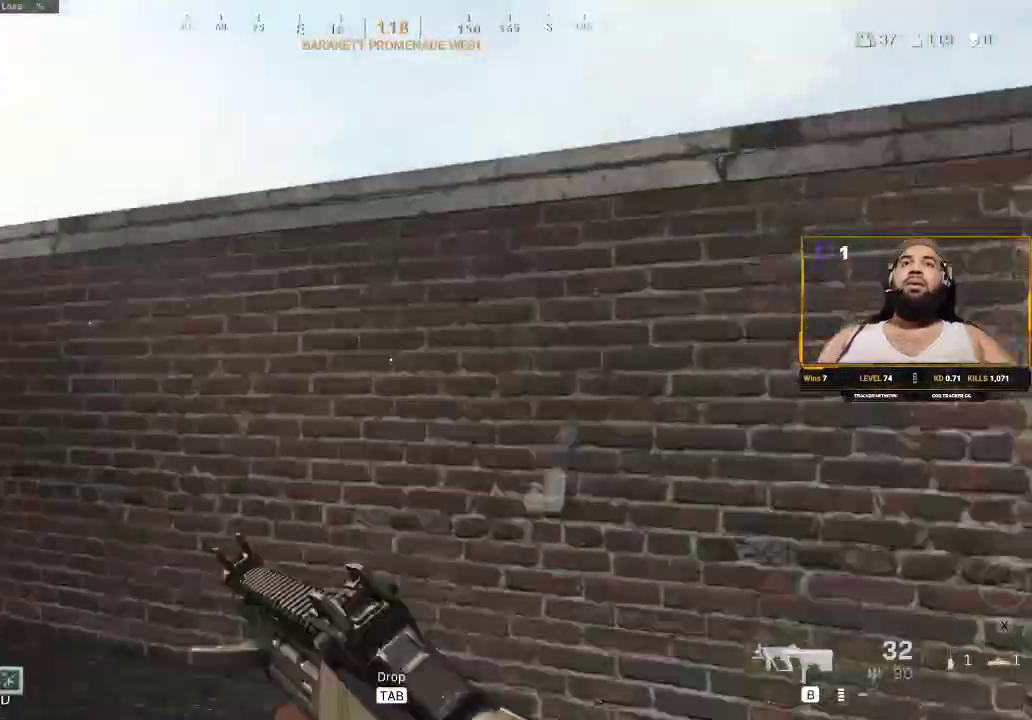
{"keys": ["shift", "space", "w"], "mouse": [], "events": [[317, "space", "down"]]}
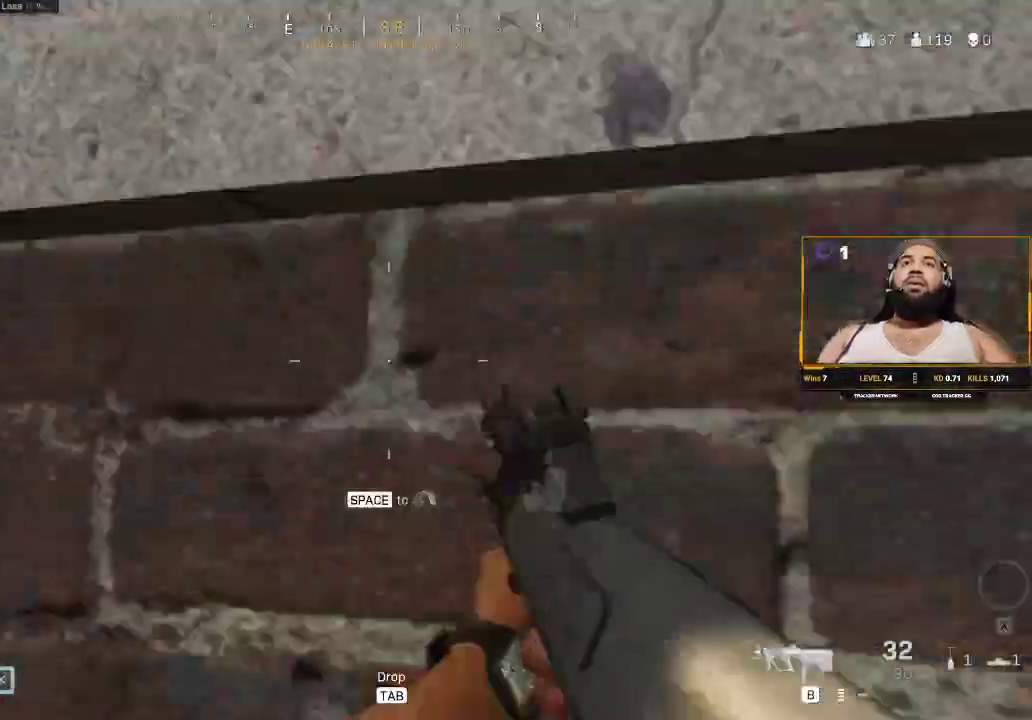
{"keys": ["shift", "w"], "mouse": [], "events": [[267, "space", "up"]]}
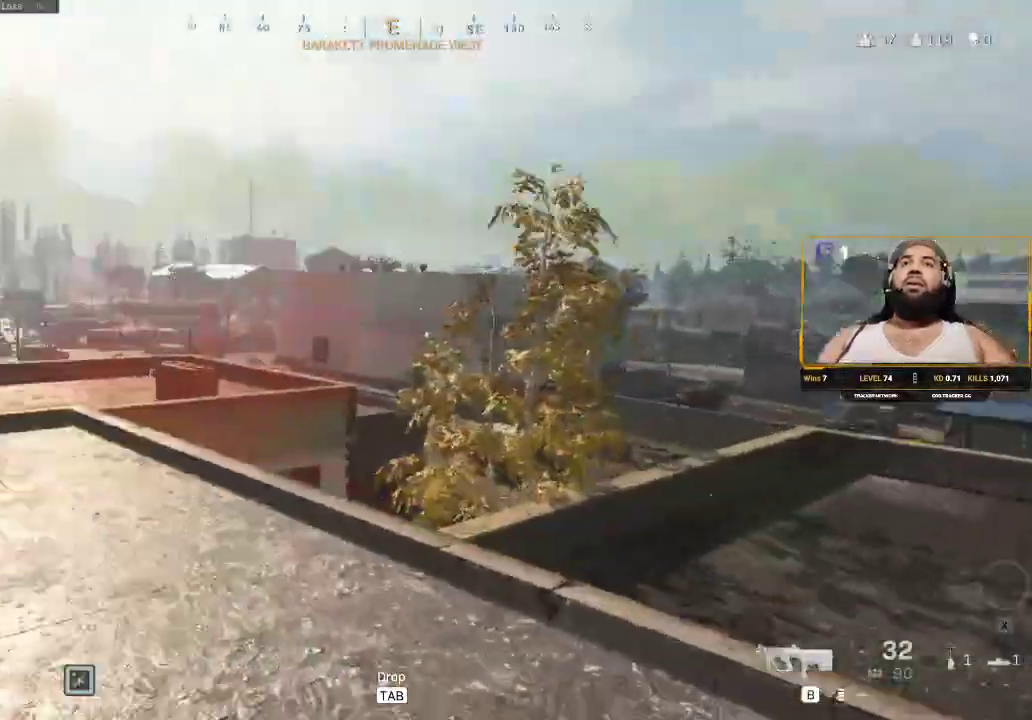
{"keys": ["shift", "w"], "mouse": [], "events": [[83, "d", "down"], [267, "d", "up"], [333, "shift", "up"], [467, "shift", "down"]]}
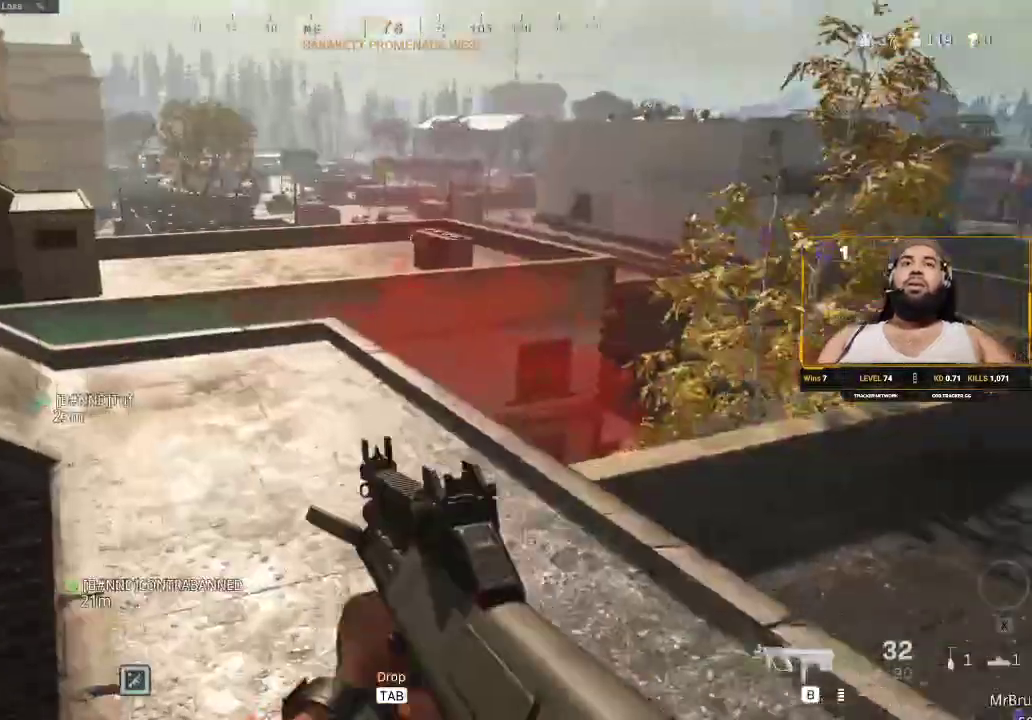
{"keys": [], "mouse": [], "events": [[150, "a", "down"], [383, "a", "up"], [417, "shift", "up"], [417, "w", "up"]]}
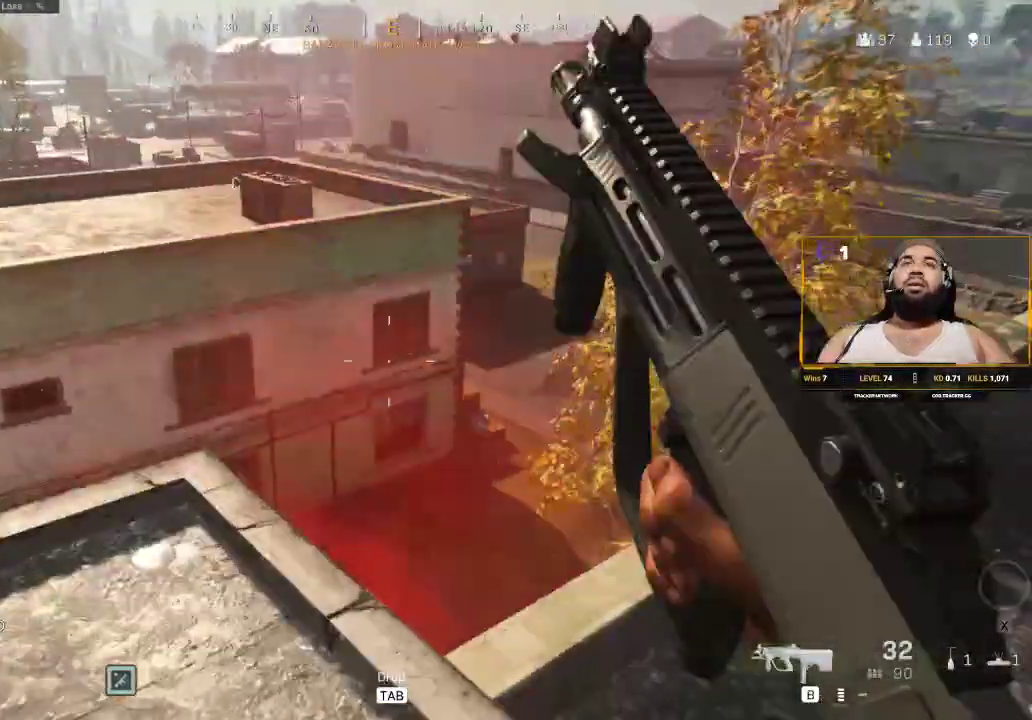
{"keys": [], "mouse": [], "events": []}
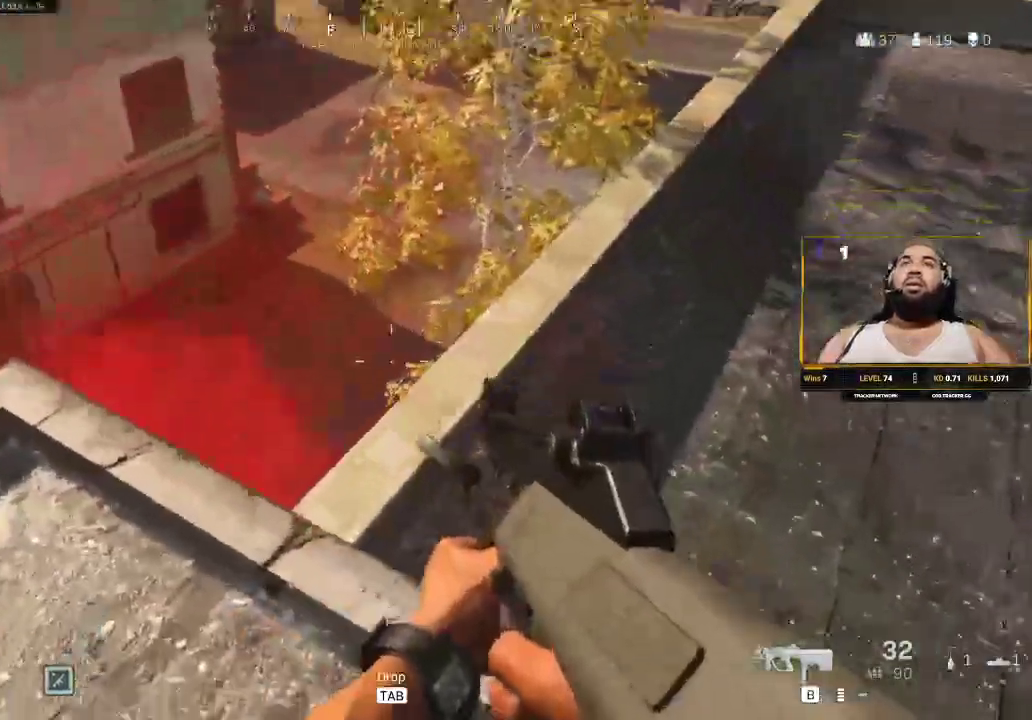
{"keys": ["a", "s"], "mouse": [], "events": [[33, "d", "down"], [217, "d", "up"], [317, "s", "down"], [400, "a", "down"]]}
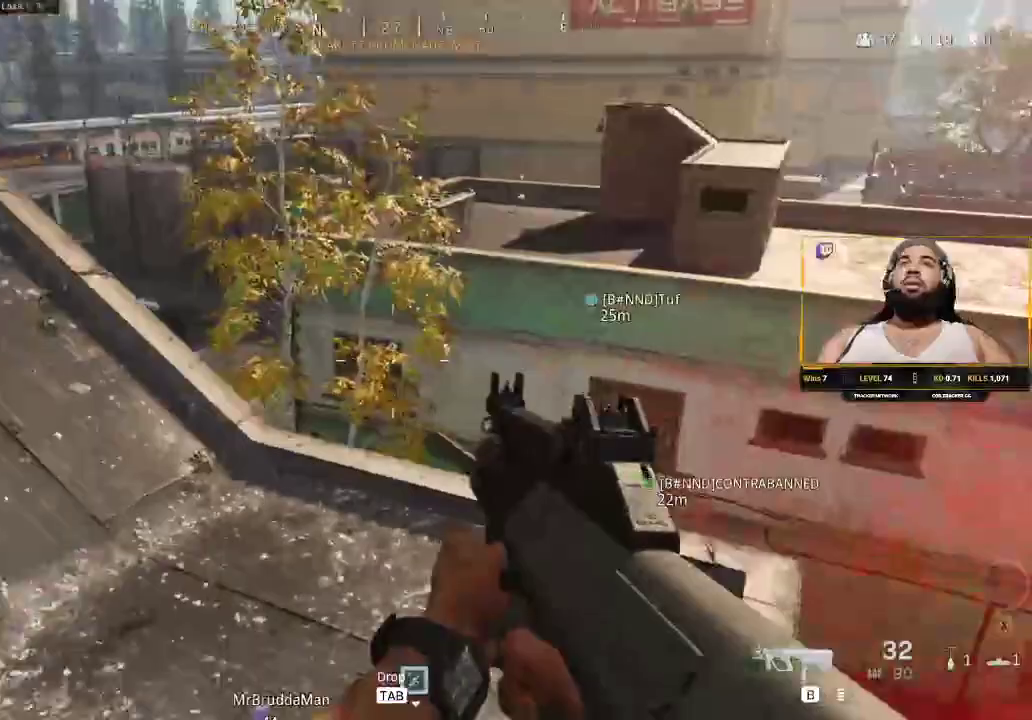
{"keys": ["d"], "mouse": [], "events": [[150, "s", "up"], [233, "a", "up"], [433, "d", "down"]]}
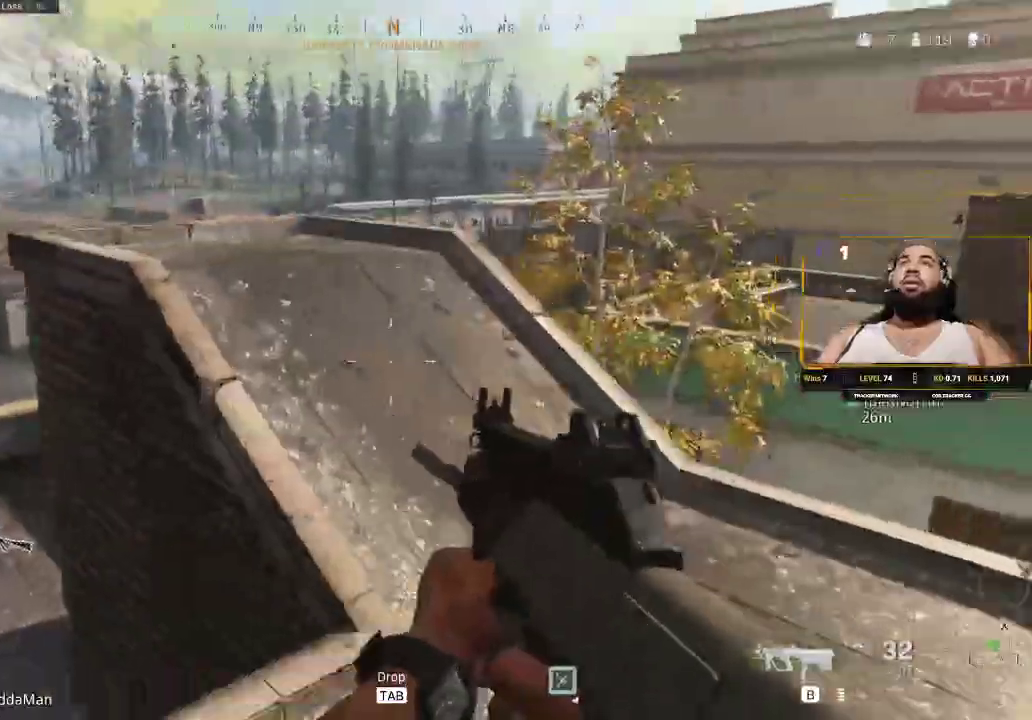
{"keys": ["d"], "mouse": [], "events": [[150, "d", "up"], [300, "d", "down"]]}
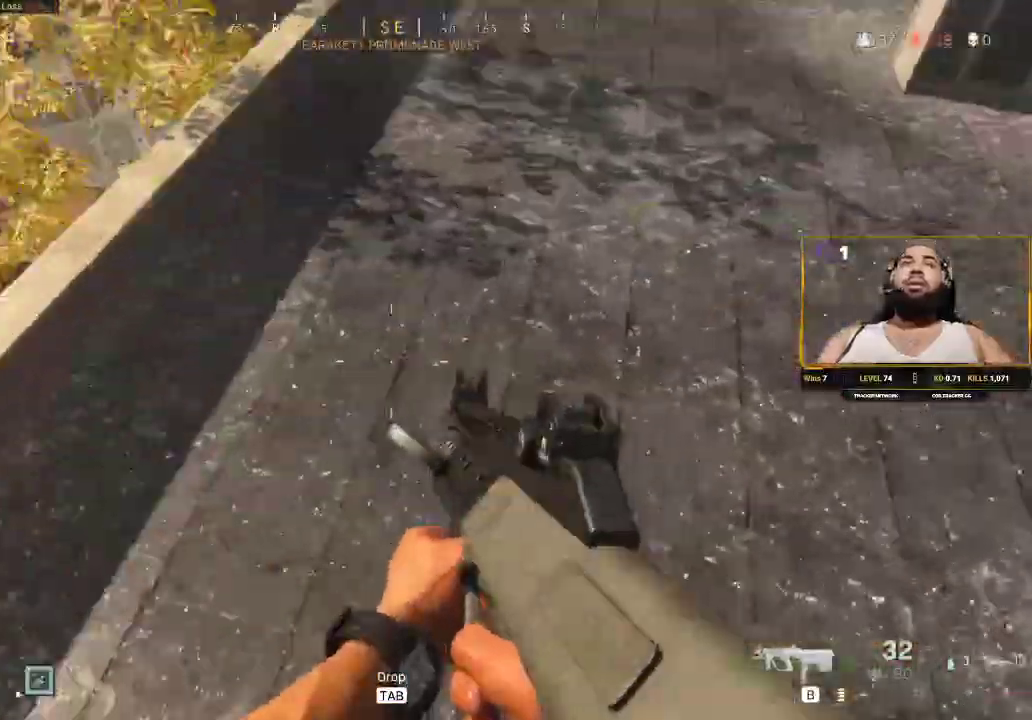
{"keys": ["a", "s"], "mouse": [], "events": [[233, "s", "down"], [350, "d", "up"], [400, "a", "down"]]}
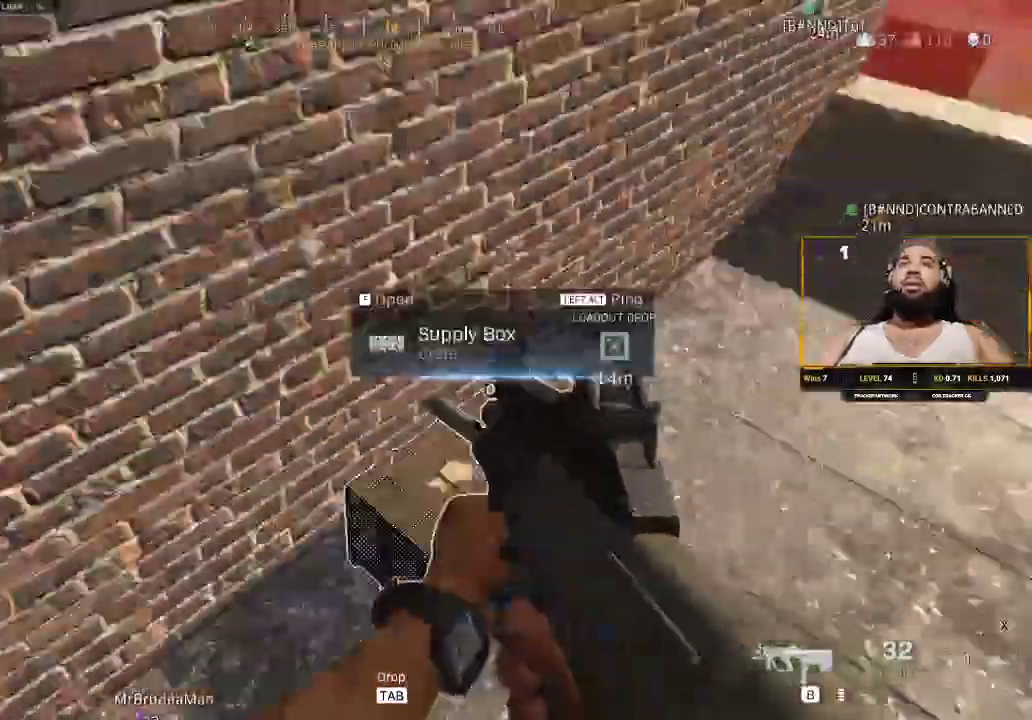
{"keys": [], "mouse": [], "events": [[17, "s", "up"], [150, "a", "up"], [150, "f", "down"], [300, "f", "up"]]}
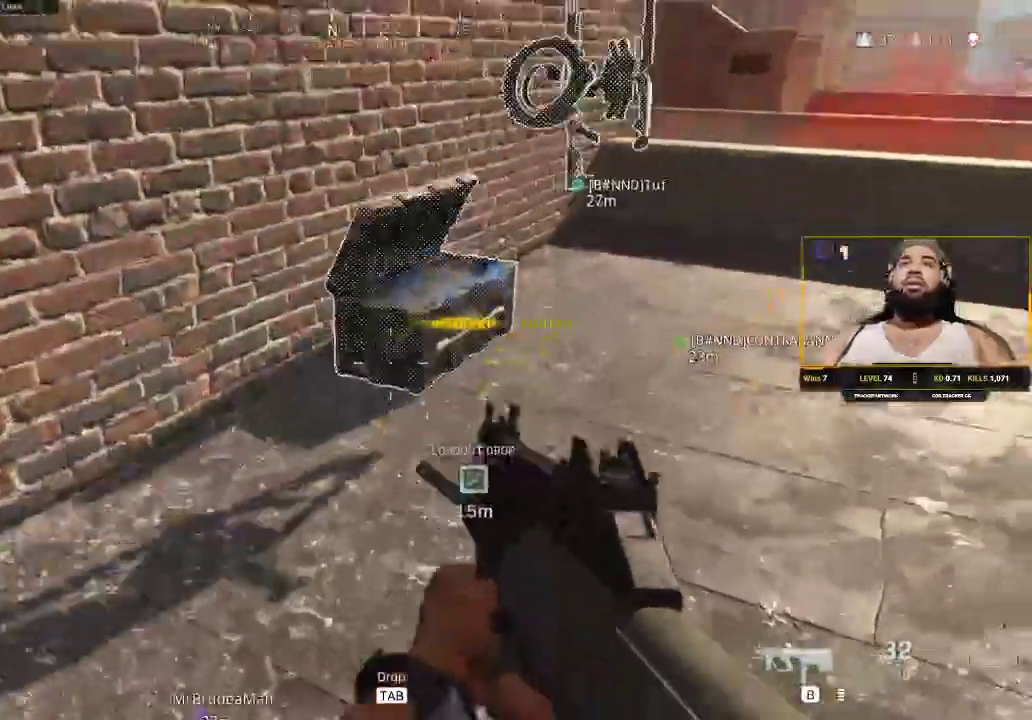
{"keys": ["d", "shift", "w"], "mouse": [], "events": [[17, "w", "down"], [200, "w", "up"], [317, "a", "down"], [350, "a", "up"], [350, "w", "down"], [383, "d", "down"], [433, "shift", "down"]]}
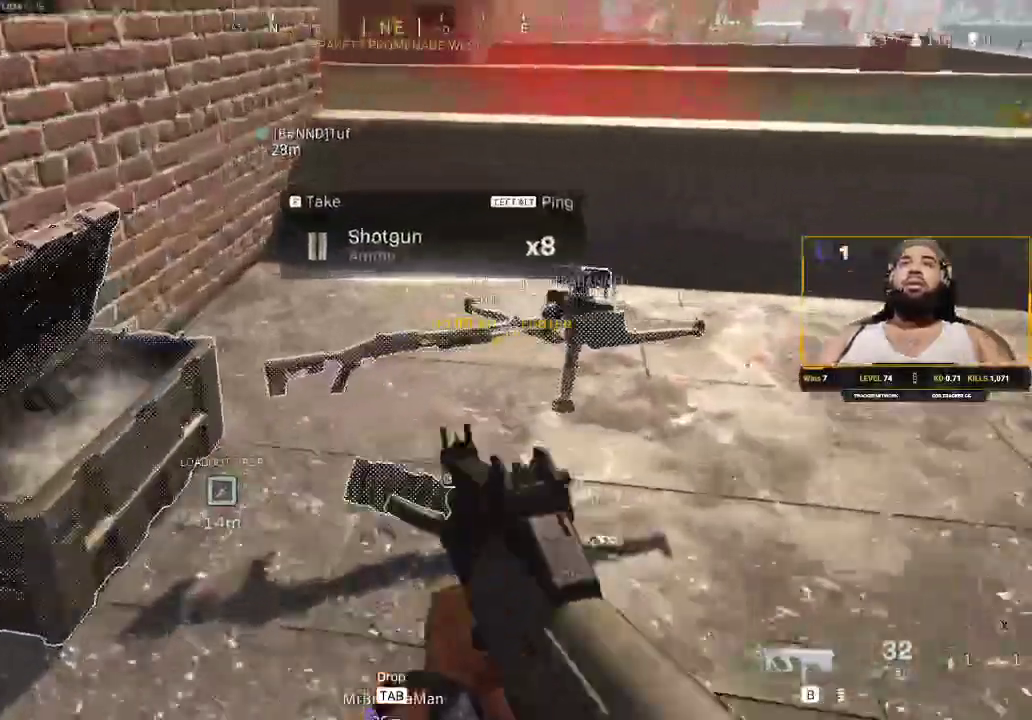
{"keys": [], "mouse": [], "events": [[350, "shift", "up"], [417, "w", "up"], [467, "d", "up"]]}
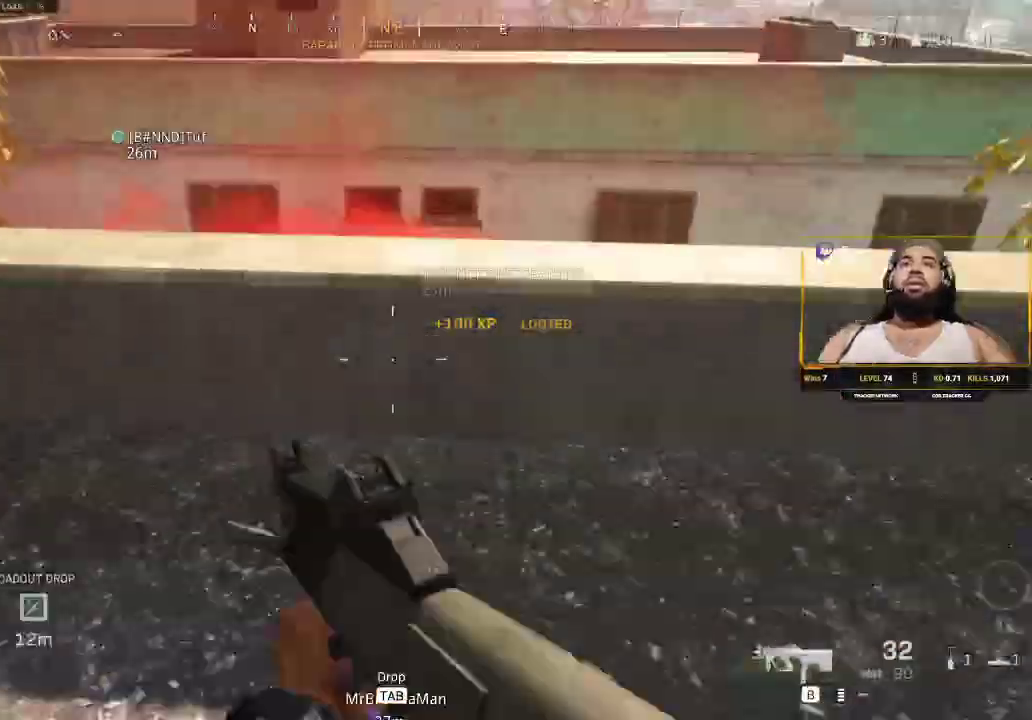
{"keys": ["a", "s"], "mouse": [], "events": [[17, "a", "down"], [67, "s", "down"]]}
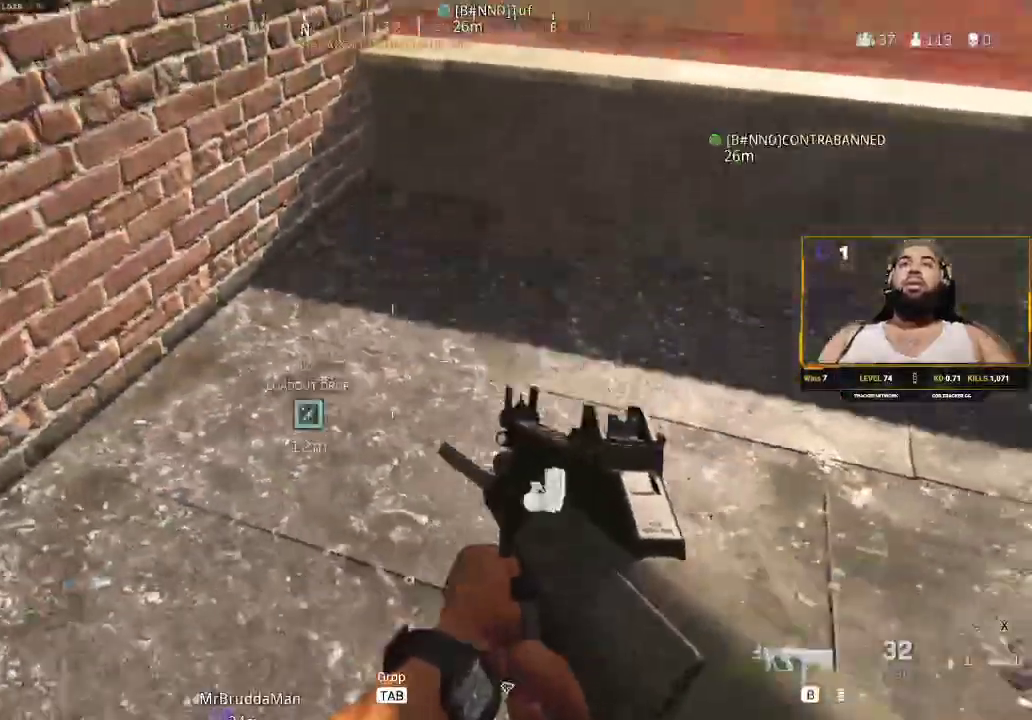
{"keys": [], "mouse": [], "events": [[150, "a", "up"], [350, "s", "up"]]}